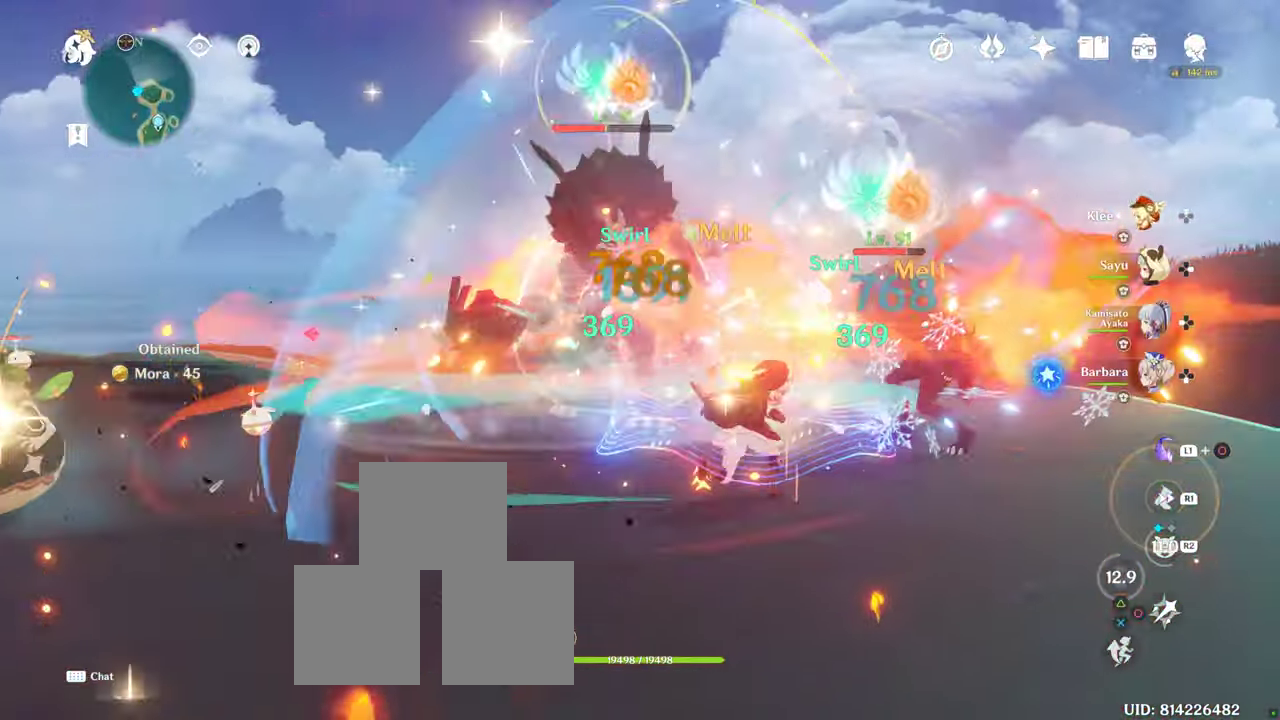
Gameplay with a controller (PlayStation layout); each line is a JSON object with the inputs held at the frame after it. "button_events" lists button changes between this image and that frame as [ms after this image, input, new state], when the widget could be followed in between (sticks are given only as held states). Not read: L3 R3.
{"buttons": [], "left_stick": "down-left", "right_stick": "center", "button_events": [[17, "CIRCLE", "up"], [84, "CIRCLE", "down"], [150, "CIRCLE", "up"], [234, "CIRCLE", "down"], [300, "CIRCLE", "up"], [384, "CIRCLE", "down"], [467, "CIRCLE", "up"]]}
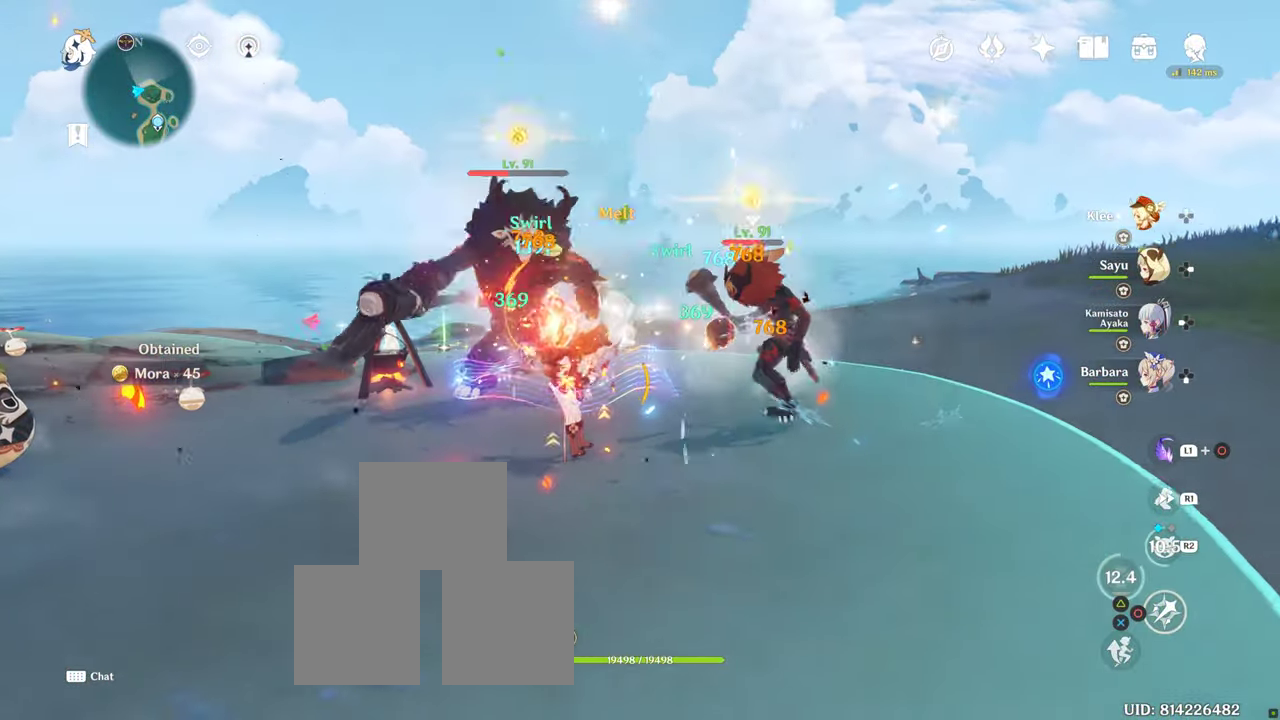
{"buttons": ["CIRCLE"], "left_stick": "left", "right_stick": "center"}
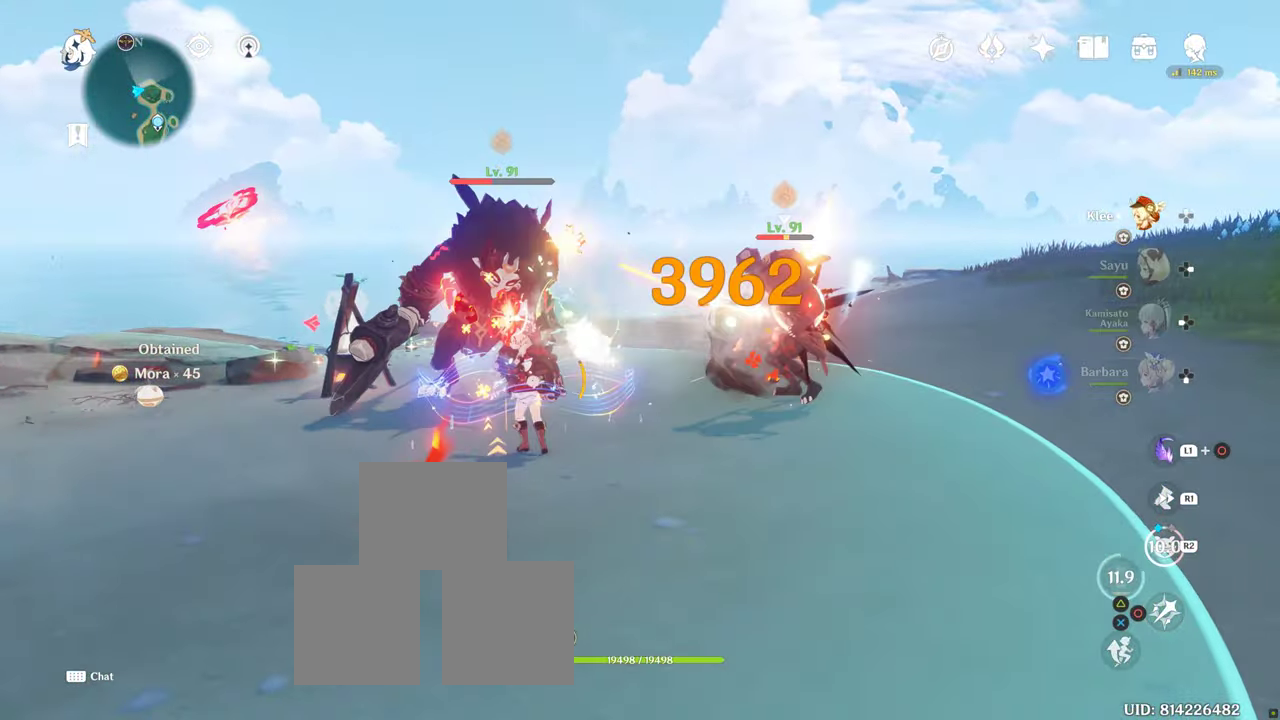
{"buttons": [], "left_stick": "center", "right_stick": "center", "button_events": [[34, "CIRCLE", "up"], [117, "CIRCLE", "down"], [167, "CIRCLE", "up"], [250, "CIRCLE", "down"], [317, "CIRCLE", "up"], [400, "CIRCLE", "down"], [467, "CIRCLE", "up"]]}
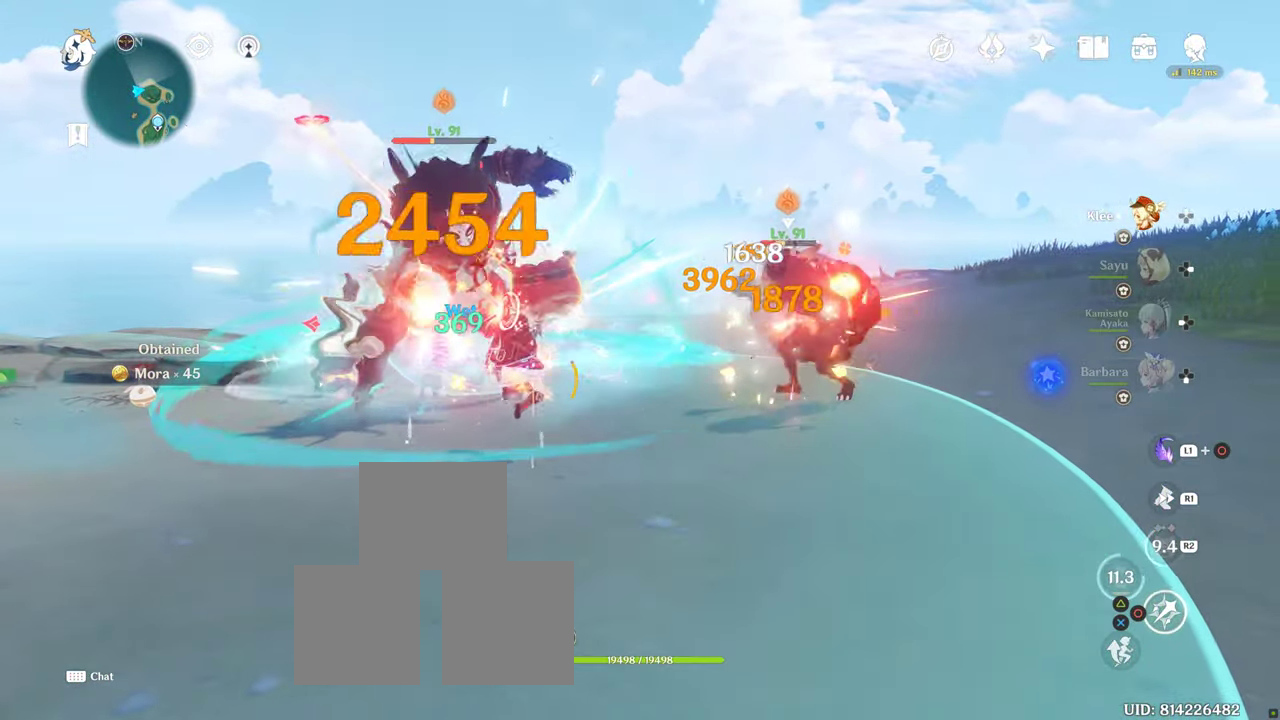
{"buttons": [], "left_stick": "down-left", "right_stick": "down"}